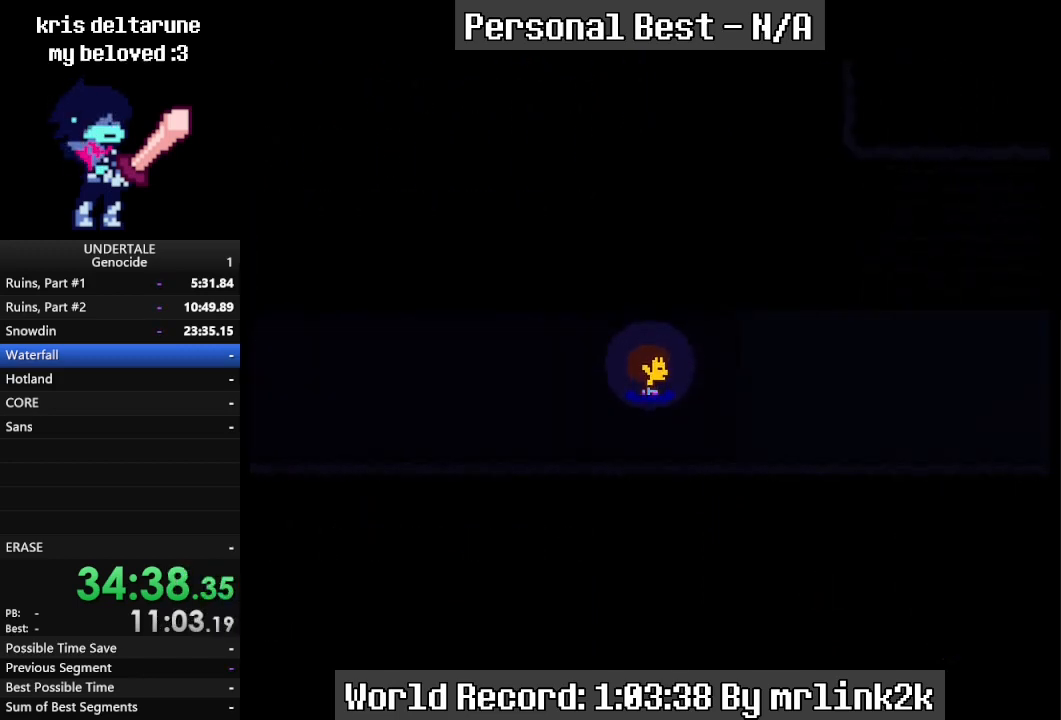
Gameplay with keyboard; each line is a JSON object with the keys held at the frame after it. "events" lists presses ("down") and releases ("up") of "c", "ctrl_l", "ctrl_r", "down", "escape", "f4", "left", "num0", "num1", "num2", "num3", "num4", "return", "right", "shift_l", "shift_r", "up", "x" and "z" between this image and that frame as [ms after this image, input, new state], when the widget could be followed in between. No other keys are recorded. Mouse input is not recorded.
{"keys": ["right"], "events": [[300, "up", "down"], [367, "up", "up"]]}
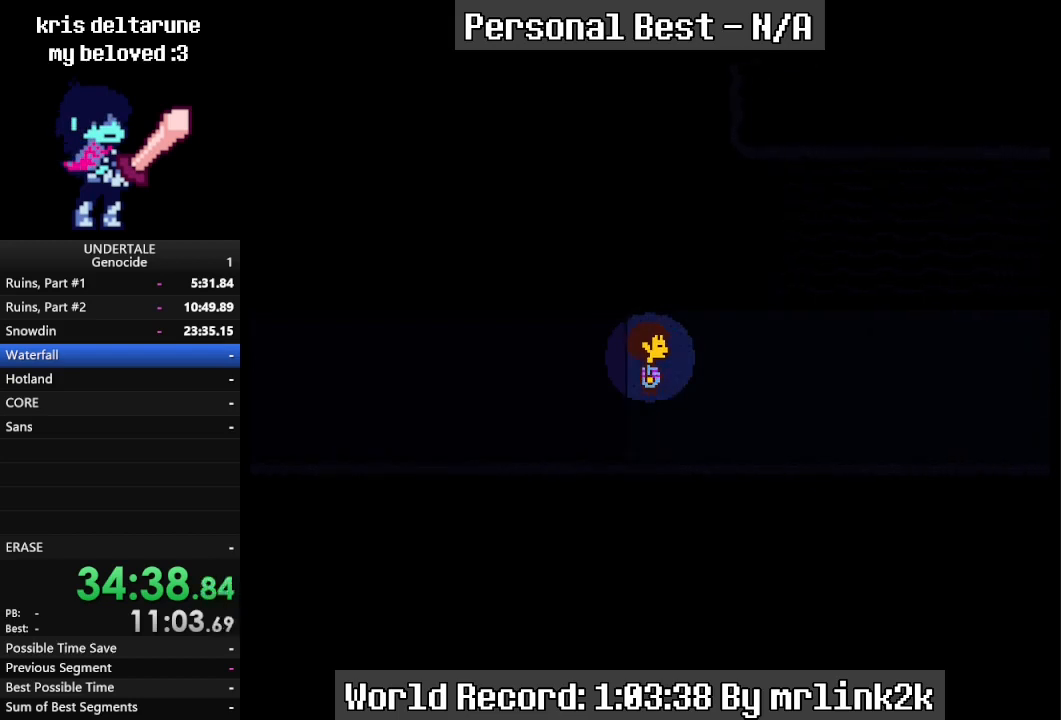
{"keys": ["return", "right"], "events": [[167, "return", "down"], [200, "return", "up"], [233, "shift_r", "down"], [300, "shift_r", "up"], [333, "return", "down"], [400, "return", "up"], [433, "shift_r", "down"], [467, "return", "down"], [467, "shift_r", "up"]]}
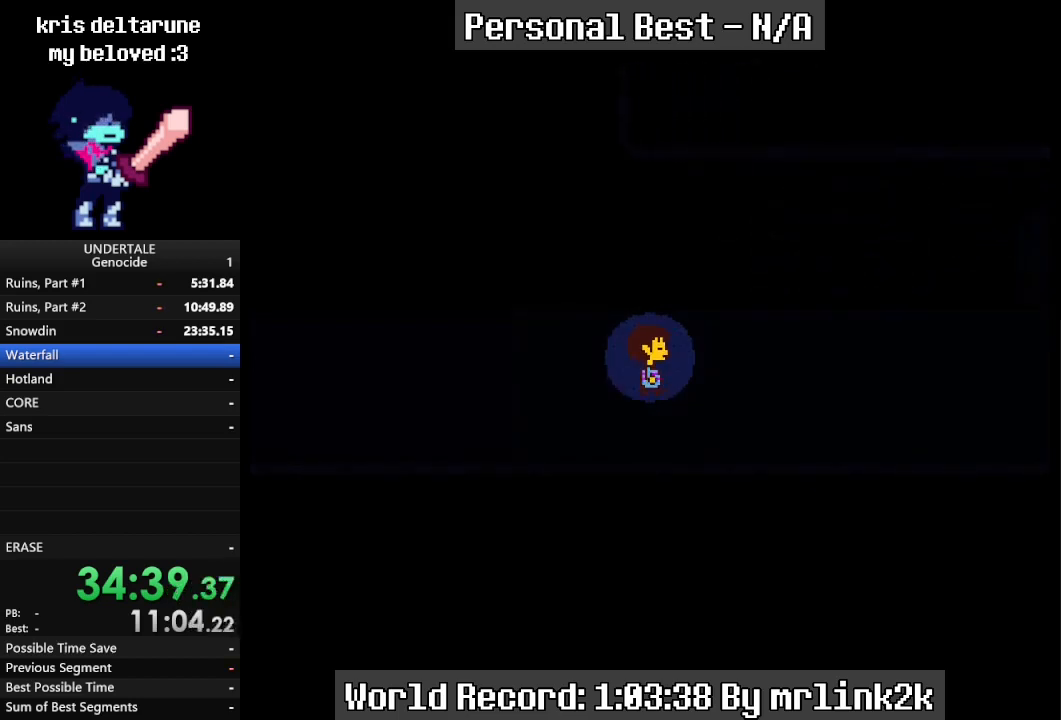
{"keys": ["right"], "events": [[33, "return", "up"], [167, "shift_r", "down"], [200, "return", "down"], [200, "shift_r", "up"], [267, "return", "up"]]}
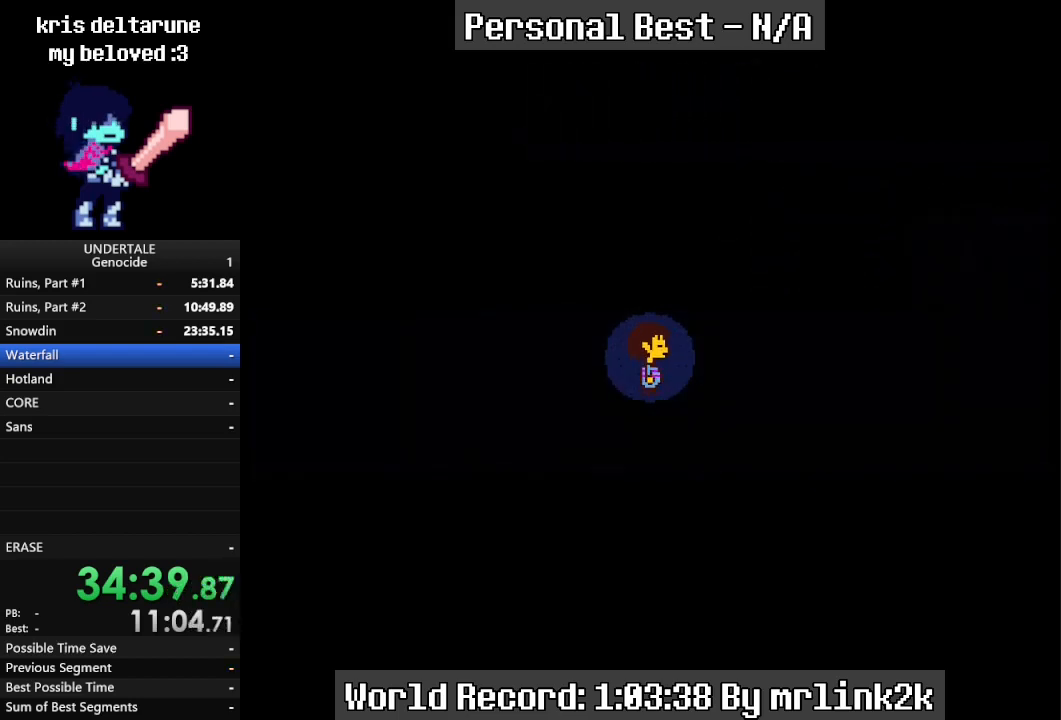
{"keys": ["right", "shift_r"], "events": [[67, "return", "down"], [133, "return", "up"], [267, "return", "down"], [333, "return", "up"], [400, "return", "down"], [467, "return", "up"], [500, "shift_r", "down"]]}
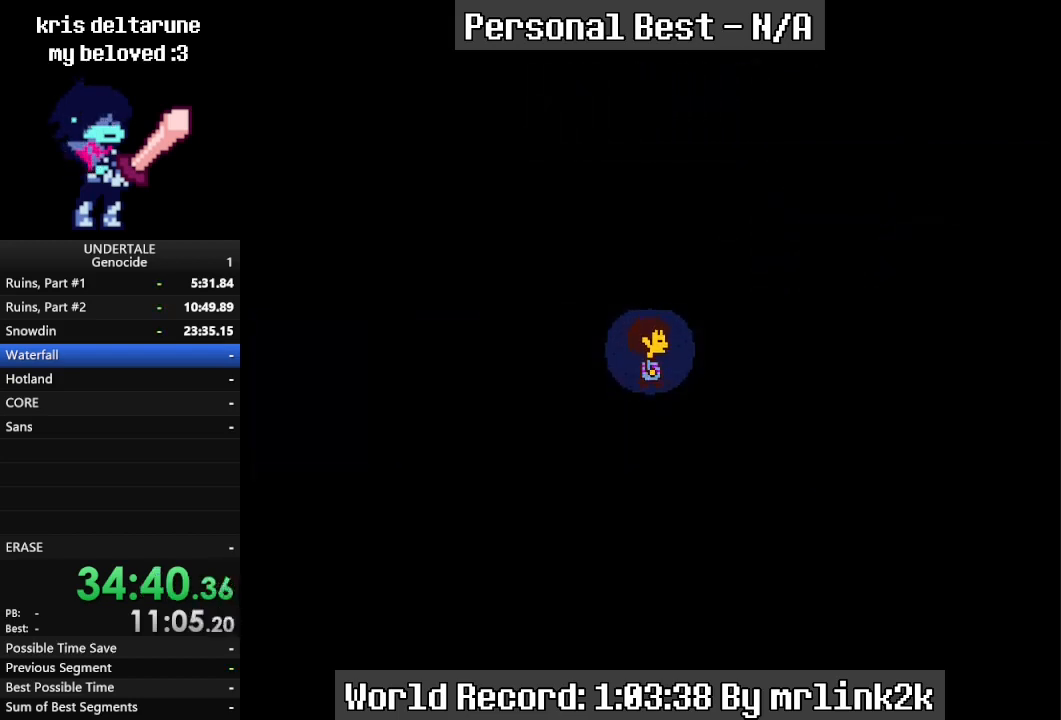
{"keys": ["right", "shift_r"], "events": [[67, "return", "down"], [67, "shift_r", "up"], [100, "return", "up"], [167, "shift_r", "down"], [200, "shift_r", "up"], [233, "return", "down"], [300, "return", "up"], [333, "shift_r", "down"], [367, "shift_r", "up"], [467, "shift_r", "down"]]}
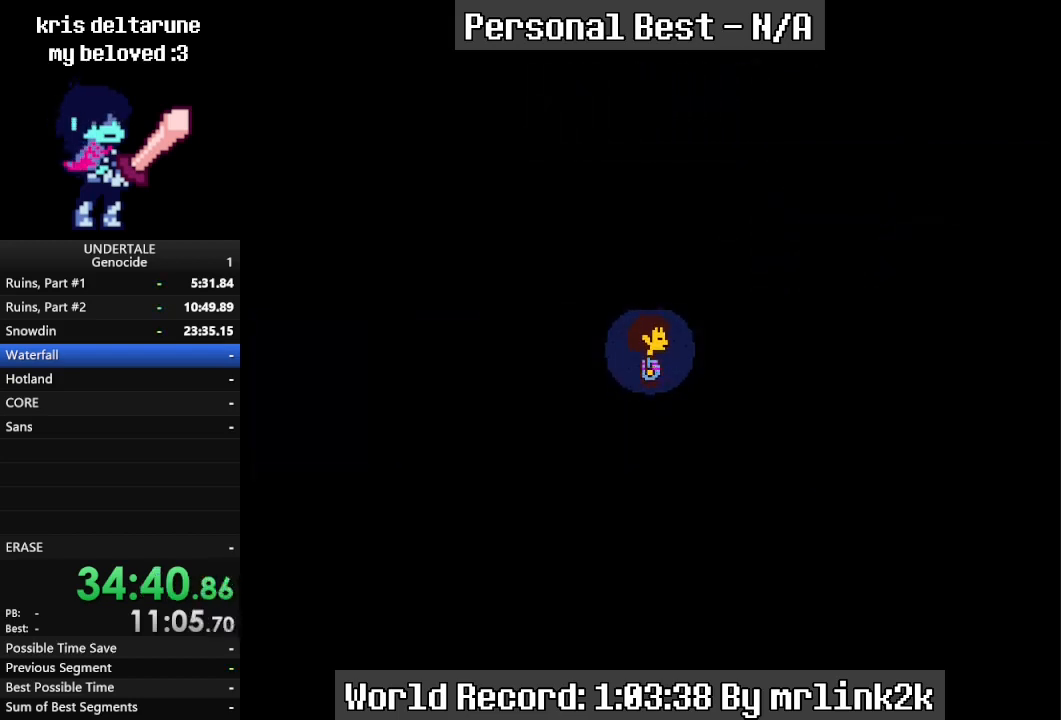
{"keys": ["return", "right"], "events": [[33, "shift_r", "up"], [67, "return", "down"], [133, "return", "up"], [200, "return", "down"], [267, "return", "up"], [500, "return", "down"]]}
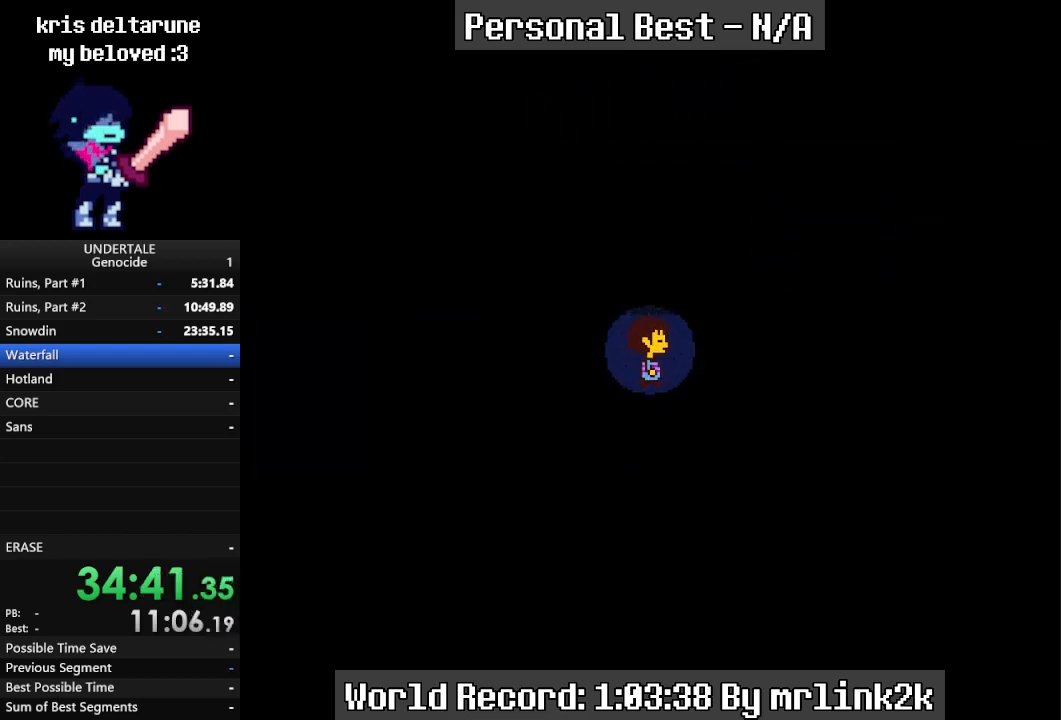
{"keys": ["right"], "events": [[33, "return", "up"], [233, "shift_r", "down"], [267, "shift_r", "up"], [300, "return", "down"], [367, "return", "up"], [367, "shift_r", "down"], [467, "return", "down"], [467, "shift_r", "up"], [500, "return", "up"]]}
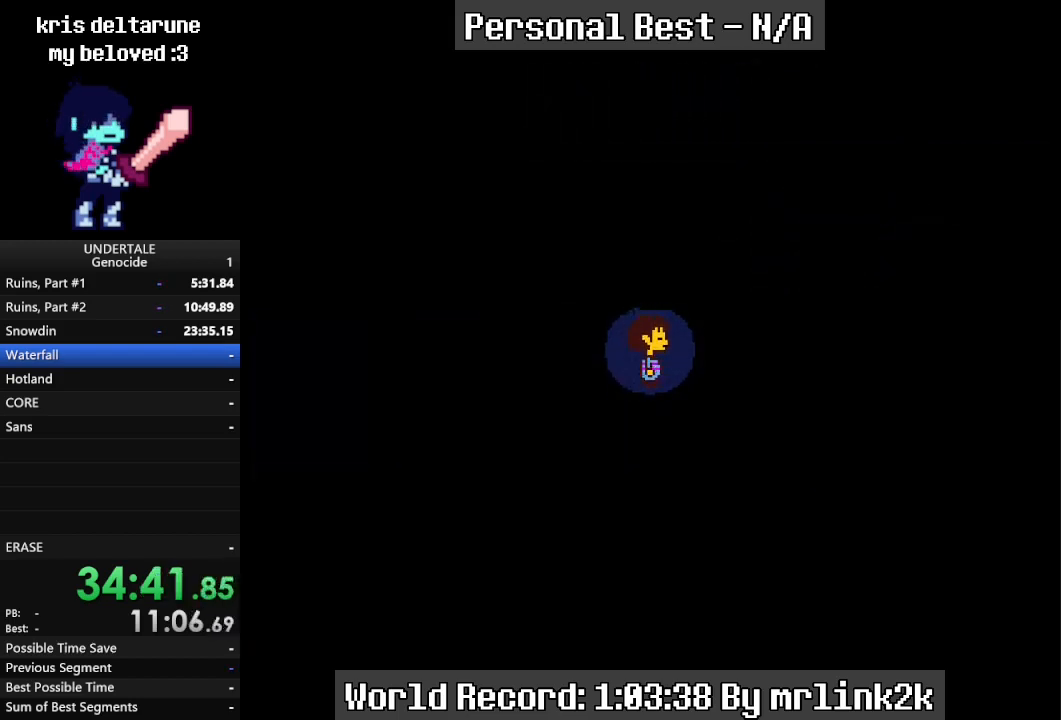
{"keys": ["return", "right"], "events": [[33, "shift_r", "down"], [100, "shift_r", "up"], [133, "return", "down"], [200, "return", "up"], [233, "shift_r", "down"], [300, "return", "down"], [300, "shift_r", "up"], [333, "return", "up"], [367, "shift_r", "down"], [433, "shift_r", "up"], [467, "return", "down"]]}
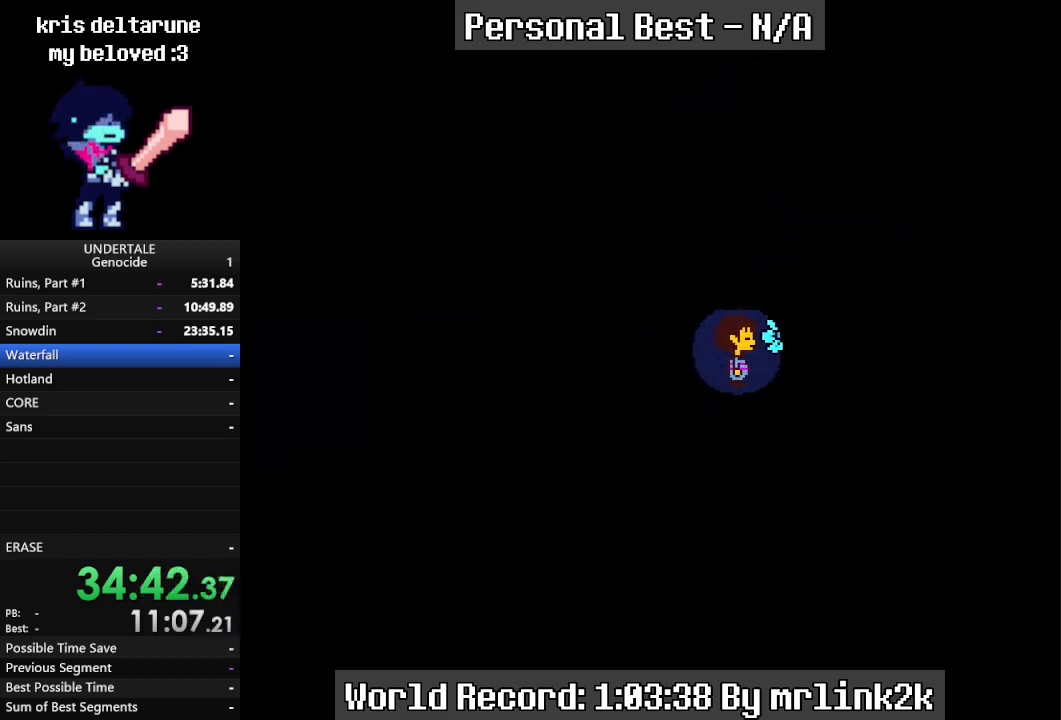
{"keys": [], "events": [[33, "return", "up"], [33, "shift_r", "down"], [133, "shift_r", "up"], [167, "right", "up"]]}
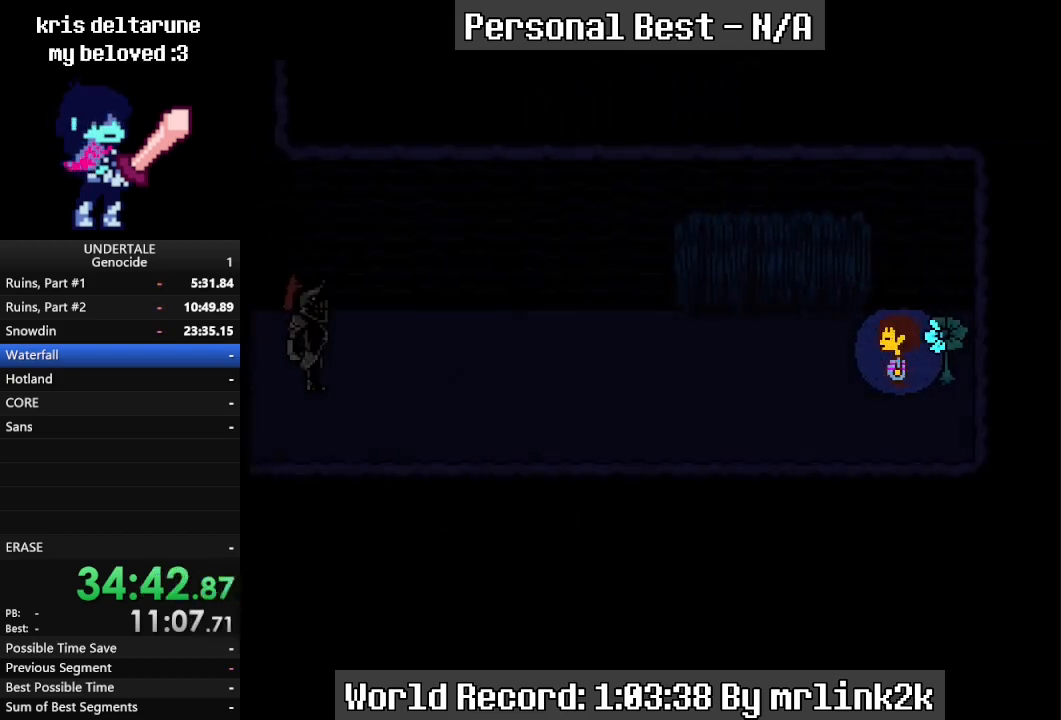
{"keys": [], "events": []}
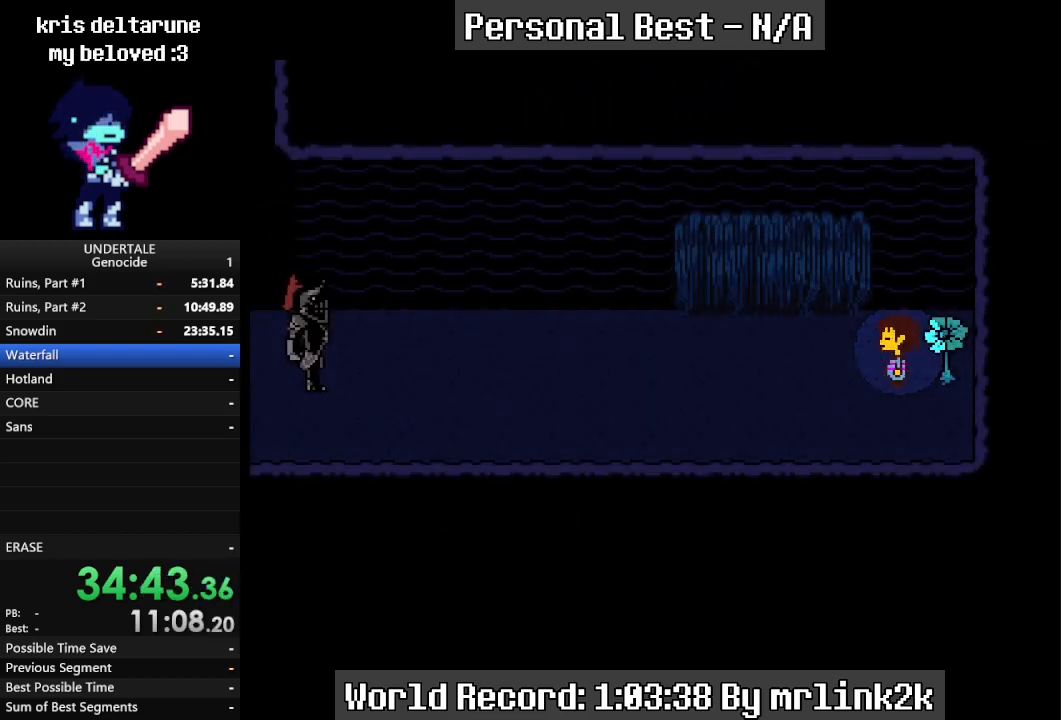
{"keys": [], "events": []}
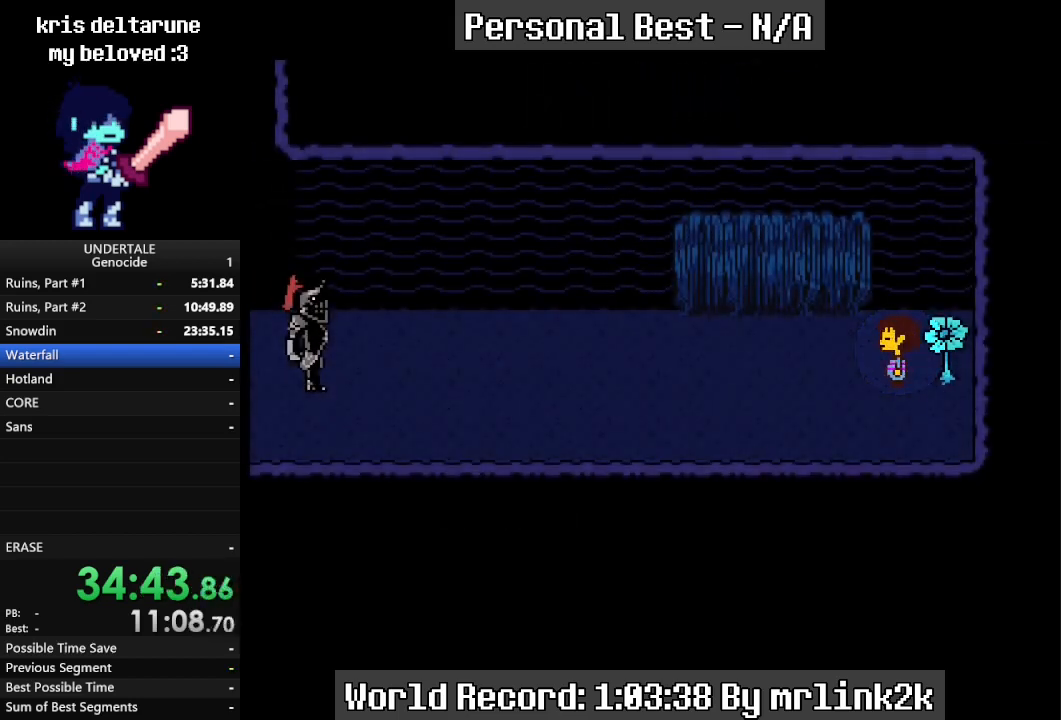
{"keys": [], "events": []}
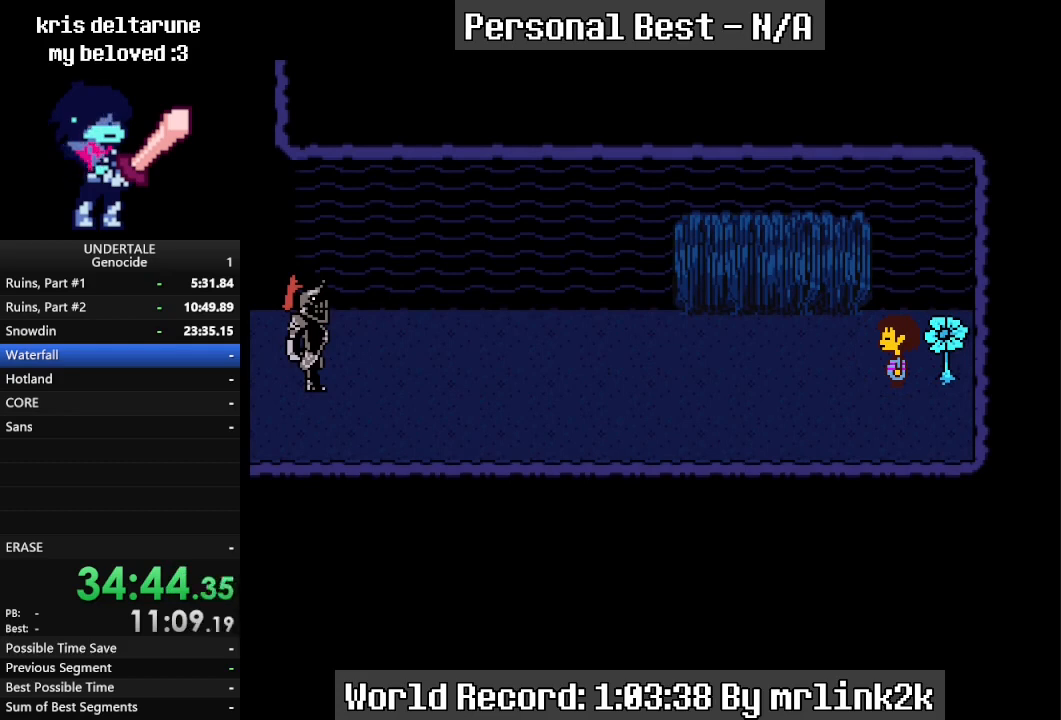
{"keys": [], "events": []}
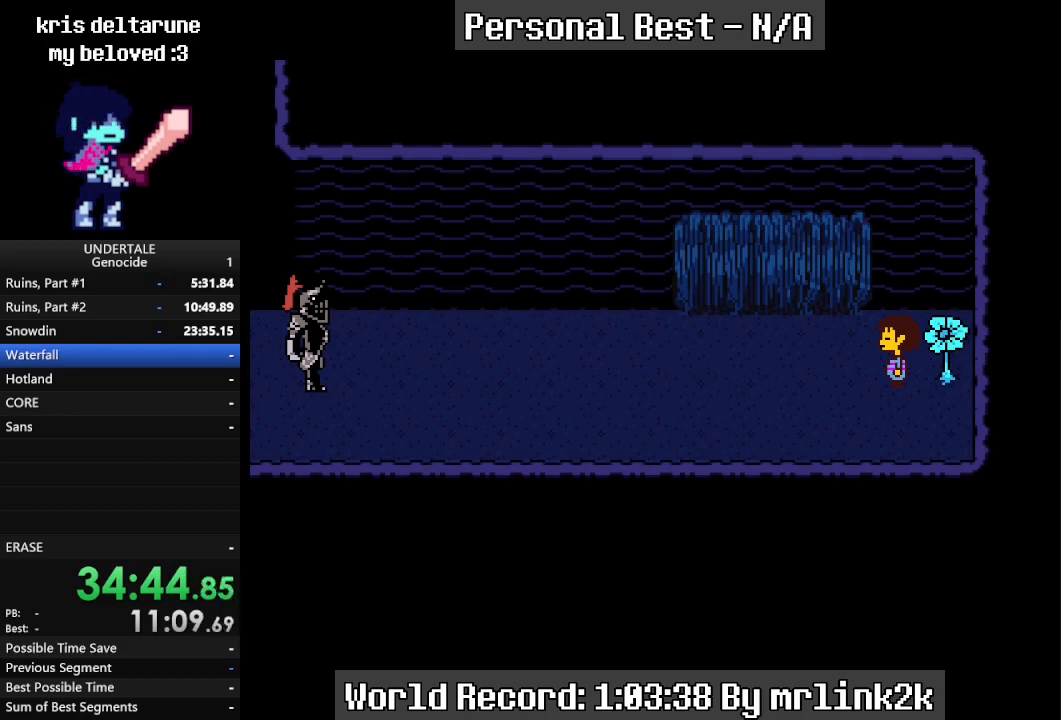
{"keys": [], "events": []}
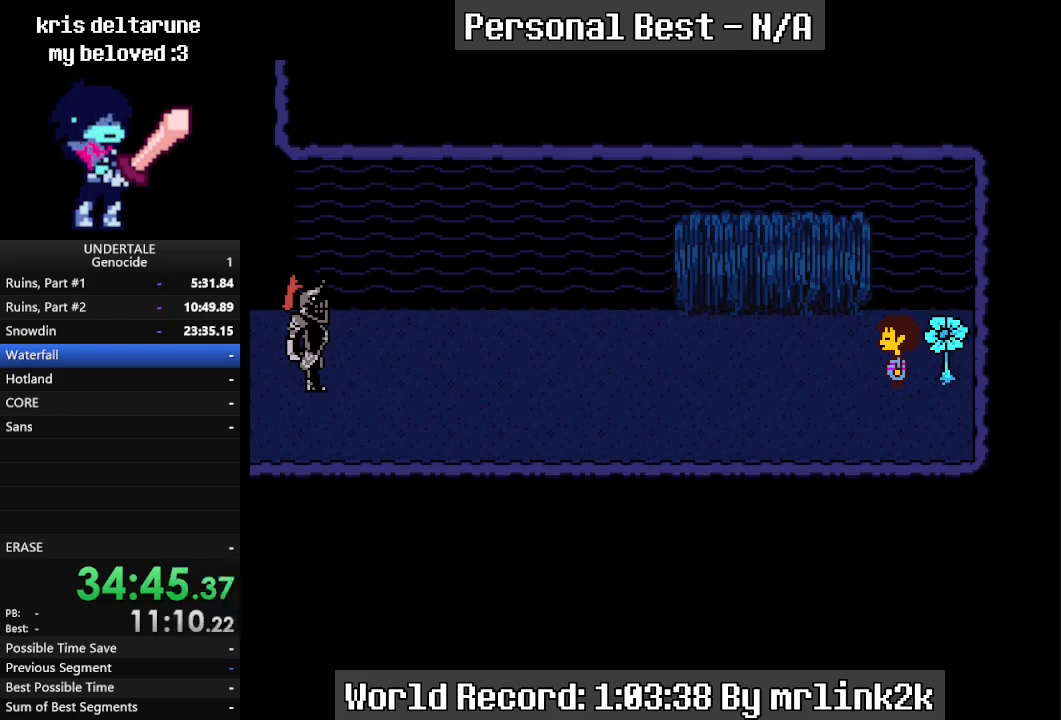
{"keys": [], "events": []}
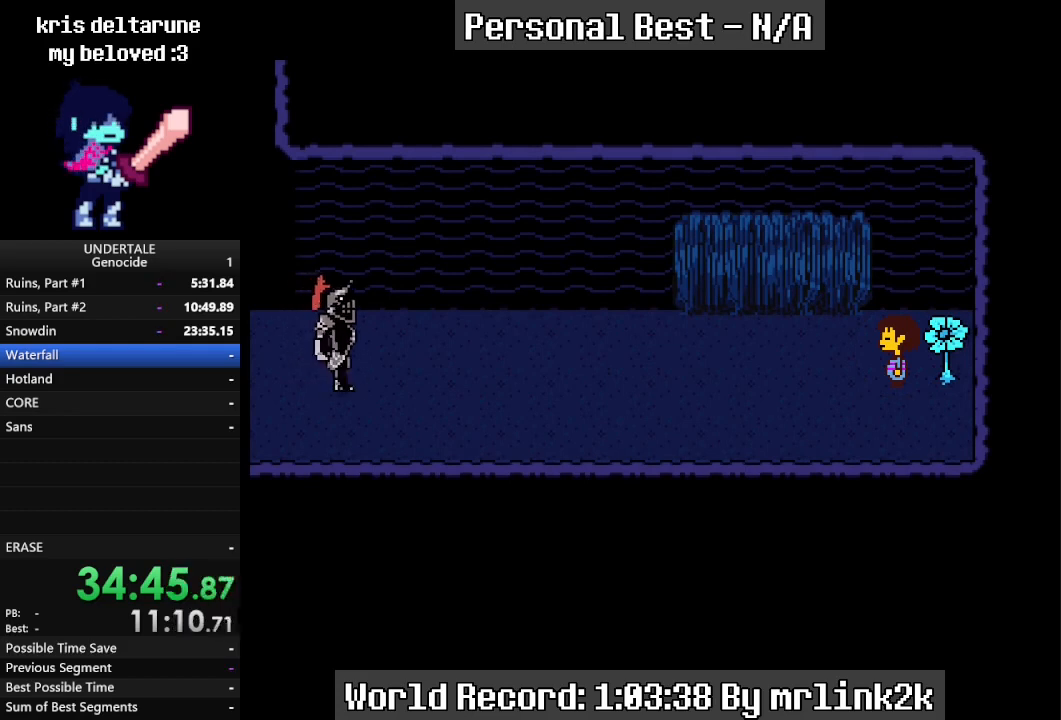
{"keys": [], "events": []}
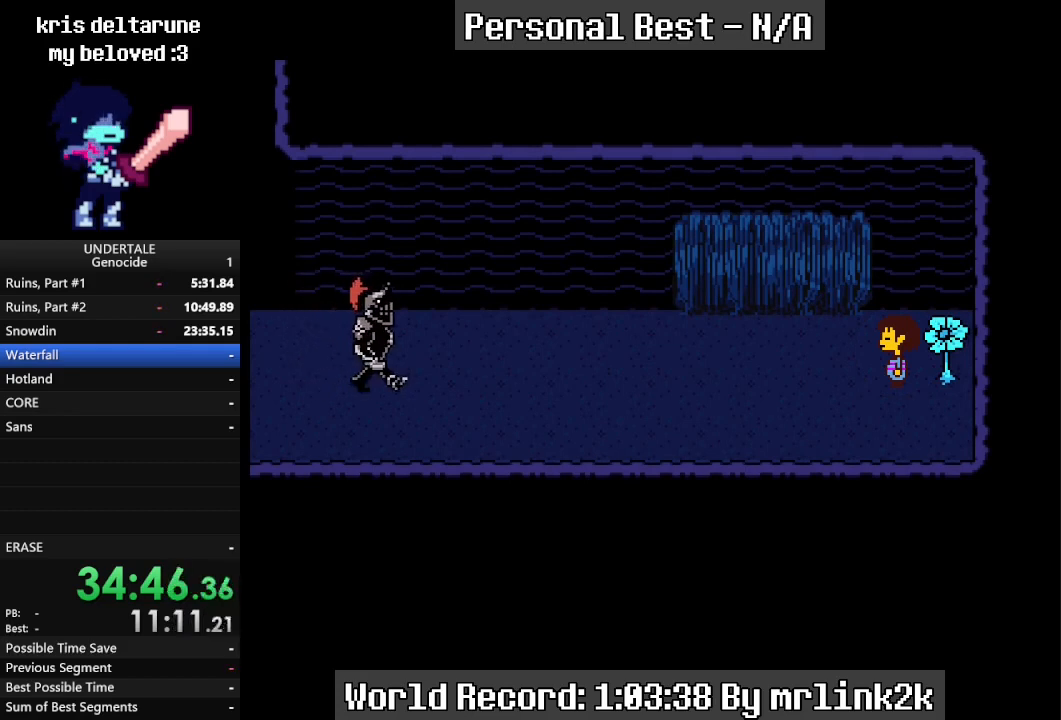
{"keys": [], "events": []}
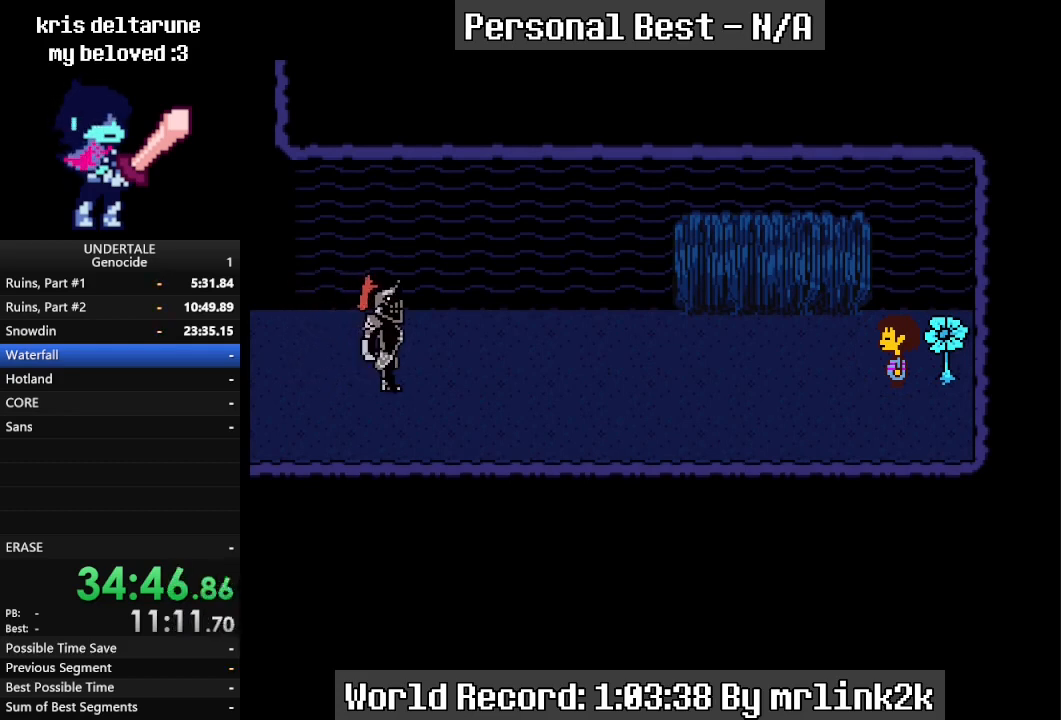
{"keys": [], "events": []}
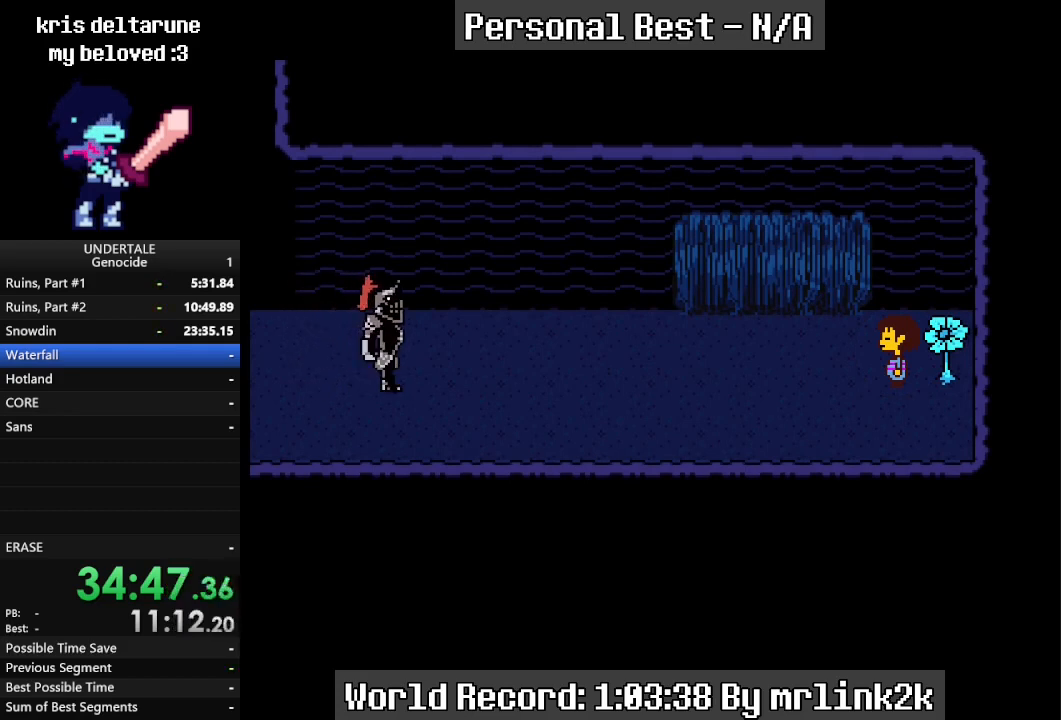
{"keys": [], "events": []}
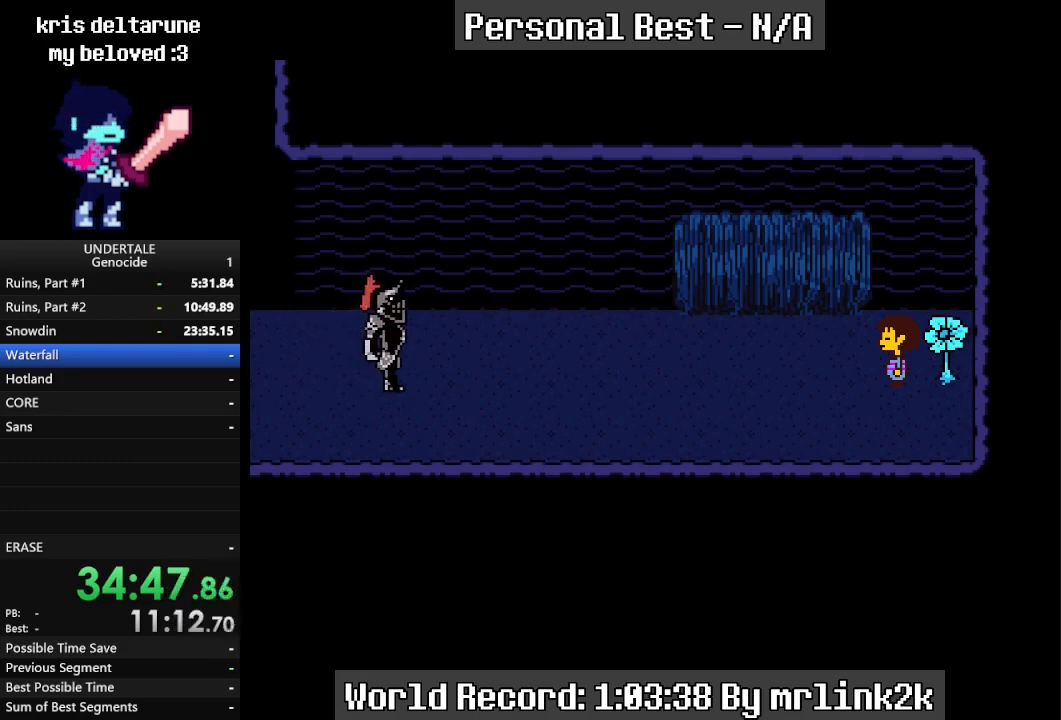
{"keys": ["return"], "events": [[300, "return", "down"], [367, "return", "up"], [367, "shift_r", "down"], [433, "shift_r", "up"], [467, "return", "down"]]}
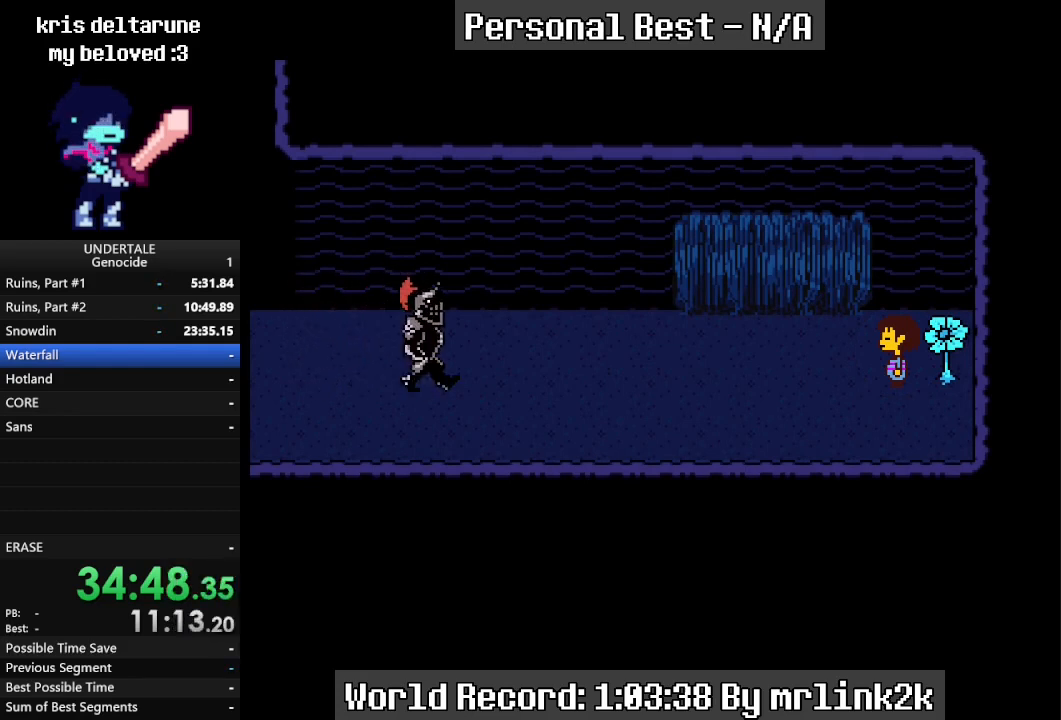
{"keys": [], "events": [[33, "return", "up"], [67, "shift_r", "down"], [100, "return", "down"], [100, "shift_r", "up"], [167, "return", "up"], [200, "shift_r", "down"], [267, "return", "down"], [267, "shift_r", "up"], [300, "return", "up"], [333, "shift_r", "down"], [400, "return", "down"], [400, "shift_r", "up"], [433, "return", "up"]]}
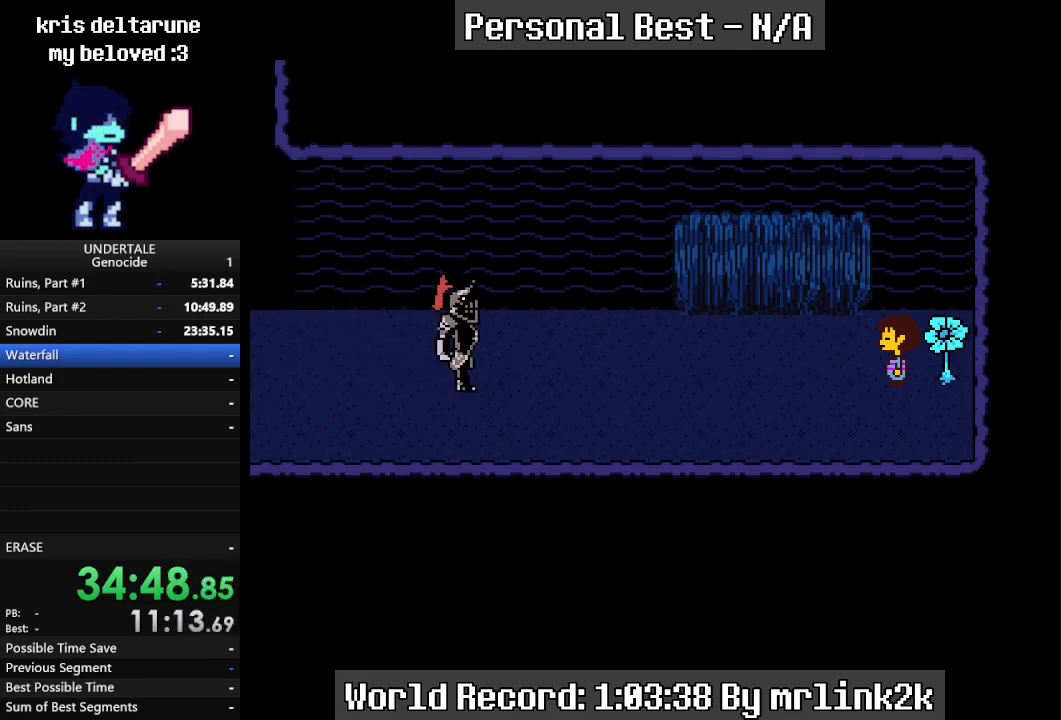
{"keys": [], "events": [[33, "return", "down"], [100, "return", "up"], [200, "return", "down"], [233, "return", "up"], [400, "return", "down"], [500, "return", "up"]]}
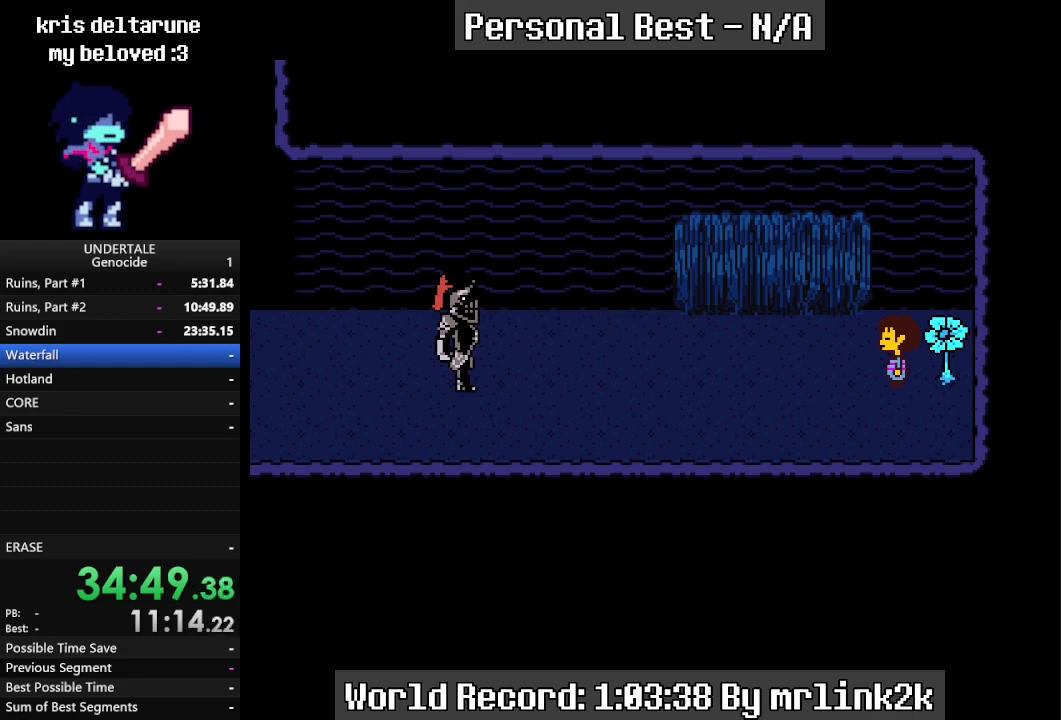
{"keys": [], "events": [[100, "return", "down"], [133, "return", "up"], [200, "shift_r", "down"], [233, "return", "down"], [233, "shift_r", "up"], [300, "return", "up"], [400, "return", "down"], [433, "return", "up"], [433, "shift_r", "down"], [467, "shift_r", "up"]]}
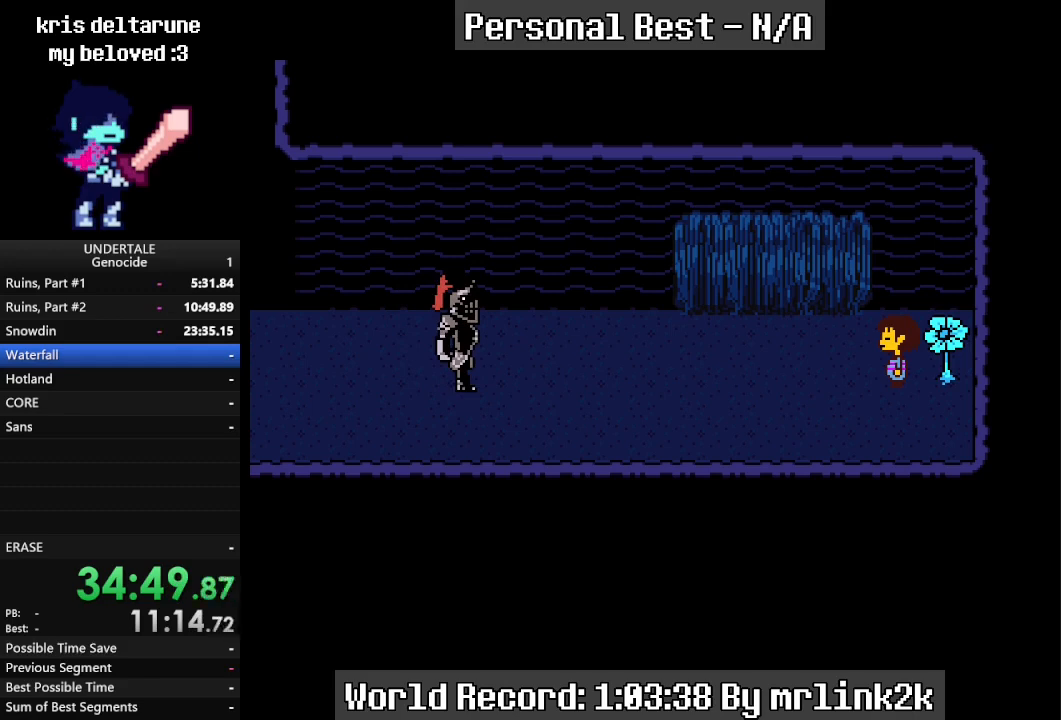
{"keys": ["shift_r"], "events": [[67, "shift_r", "down"], [100, "shift_r", "up"], [167, "return", "down"], [200, "return", "up"], [267, "return", "down"], [300, "return", "up"], [433, "return", "down"], [500, "return", "up"], [500, "shift_r", "down"]]}
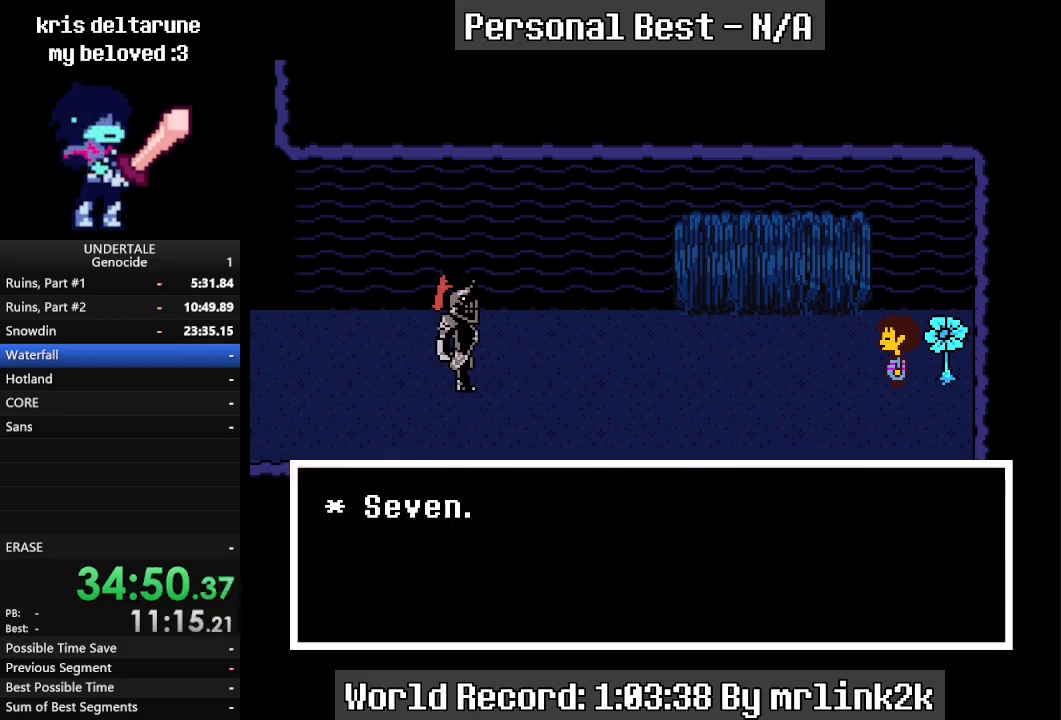
{"keys": ["shift_r"], "events": [[33, "shift_r", "up"], [67, "return", "down"], [133, "return", "up"], [133, "shift_r", "down"], [167, "return", "down"], [167, "shift_r", "up"], [233, "return", "up"], [267, "shift_r", "down"], [300, "shift_r", "up"], [400, "return", "down"], [467, "return", "up"], [500, "shift_r", "down"]]}
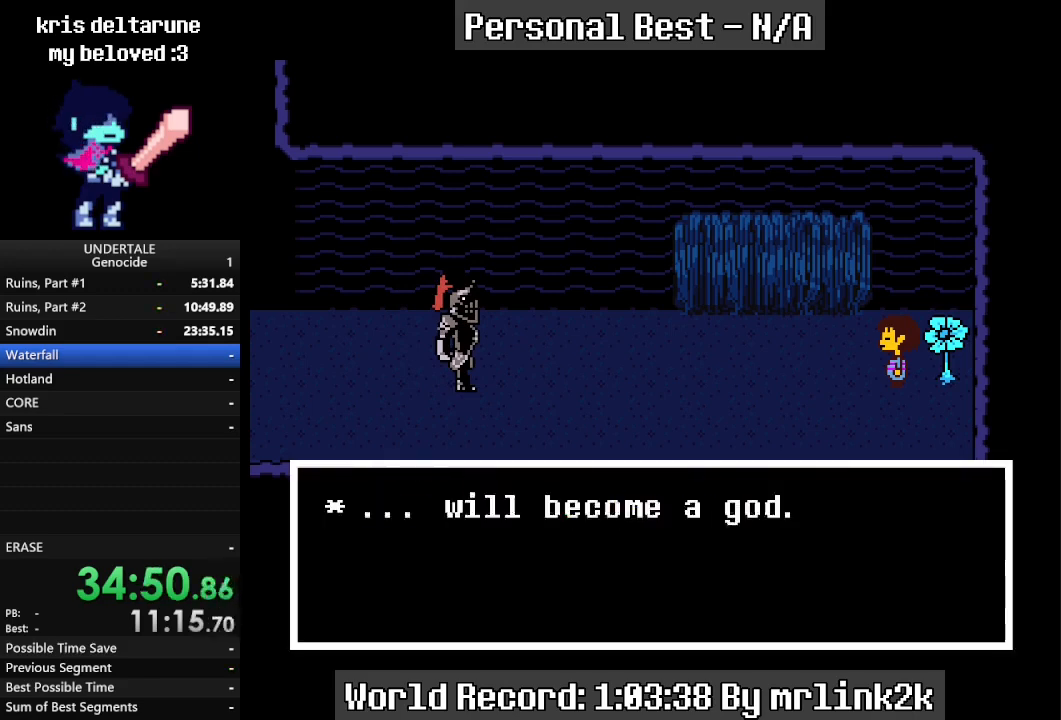
{"keys": [], "events": [[67, "shift_r", "up"], [167, "return", "down"], [200, "return", "up"], [233, "shift_r", "down"], [300, "shift_r", "up"]]}
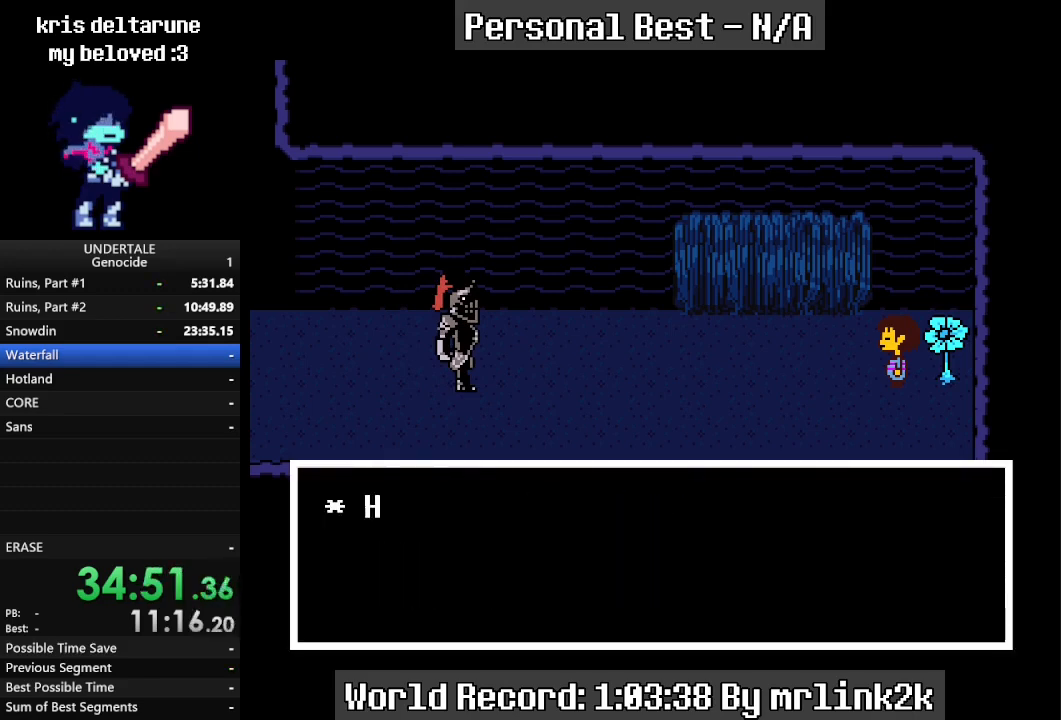
{"keys": [], "events": [[33, "shift_r", "down"], [67, "shift_r", "up"], [167, "shift_r", "down"], [200, "return", "down"], [200, "shift_r", "up"], [267, "return", "up"], [367, "return", "down"], [400, "return", "up"], [433, "return", "down"], [500, "return", "up"]]}
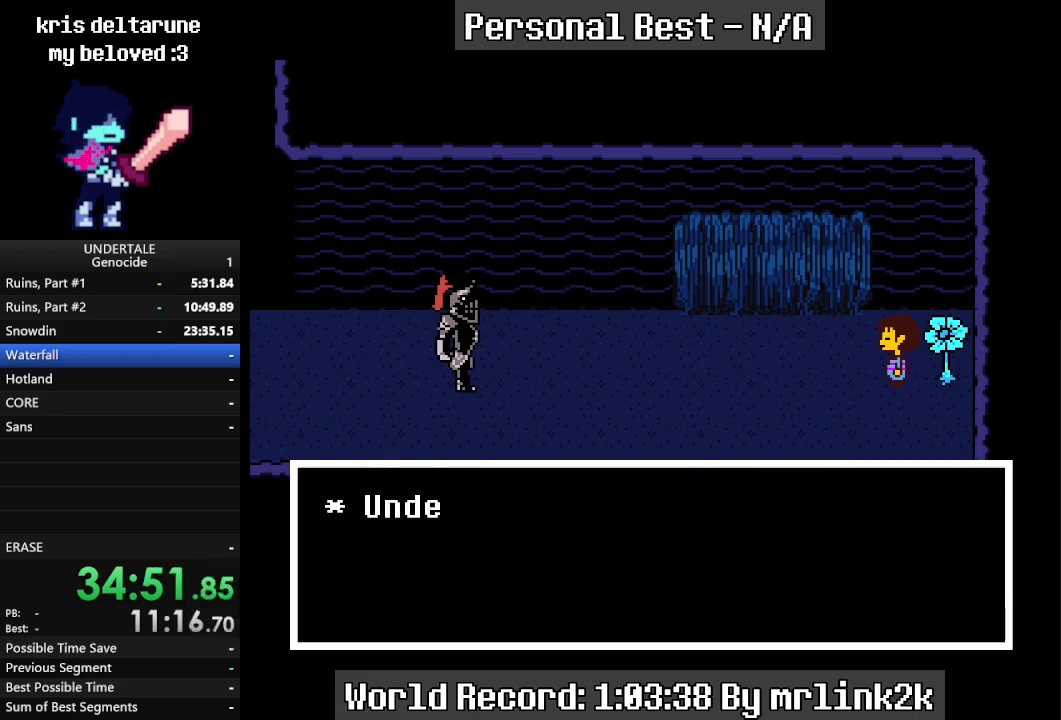
{"keys": [], "events": [[67, "return", "down"], [133, "return", "up"], [233, "return", "down"], [267, "return", "up"], [267, "shift_r", "down"], [300, "return", "down"], [300, "shift_r", "up"], [367, "return", "up"], [400, "shift_r", "down"], [467, "shift_r", "up"]]}
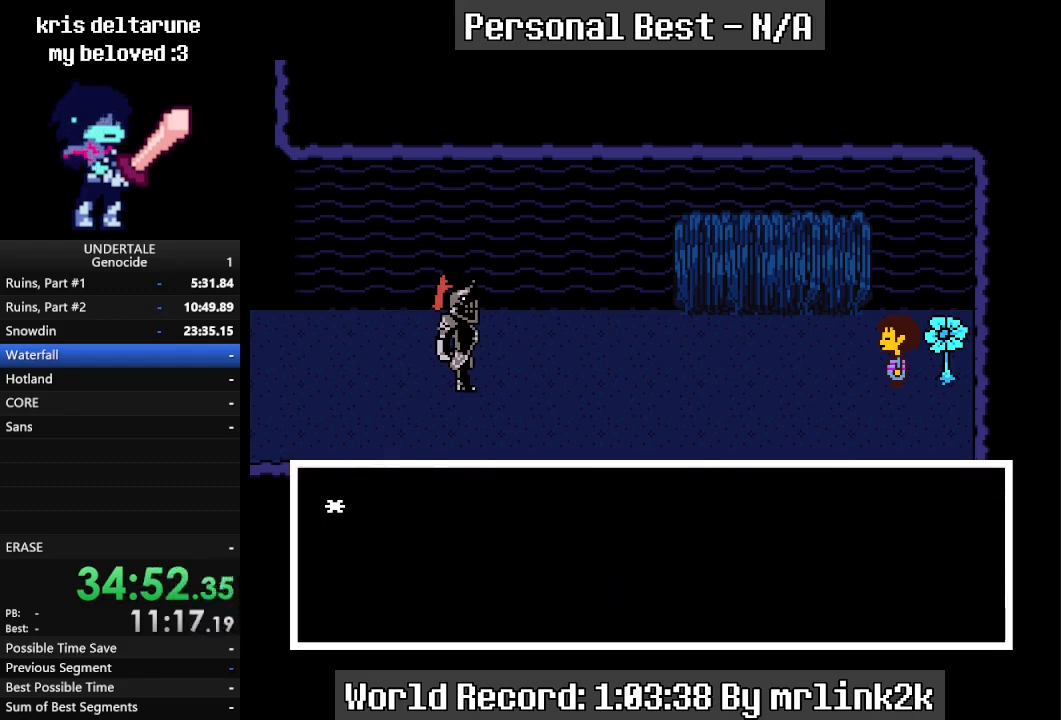
{"keys": [], "events": [[67, "shift_r", "down"], [100, "shift_r", "up"], [200, "shift_r", "down"], [233, "shift_r", "up"], [300, "return", "down"], [333, "return", "up"], [333, "shift_r", "down"], [367, "shift_r", "up"], [433, "return", "down"], [467, "return", "up"]]}